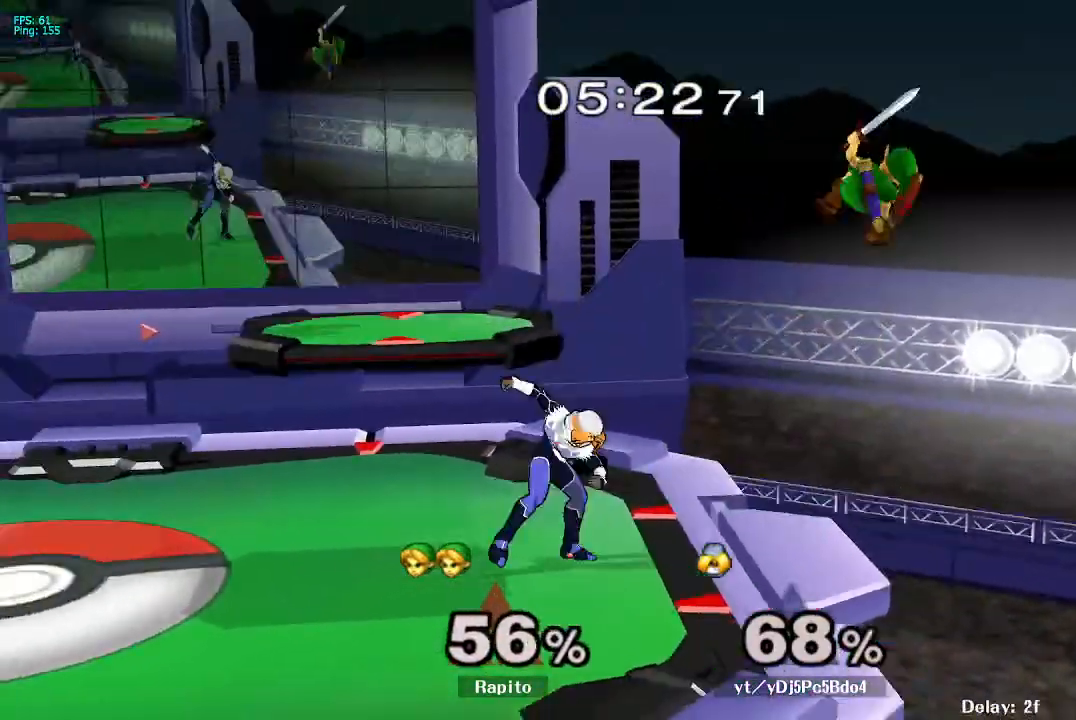
Gameplay with a controller (Nintendo layout); each line is a JSON object with the inputs held at the frame after it (dt_ms = milliseconds from this image to that frame). "events" lists button and stick changes between this image and that frame as [ms after this image, input, new state], when the widget could be followed in between. Not read: L3 R3.
{"dt_ms": 500, "buttons": [], "left_stick": "right", "right_stick": "center", "events": [[83, "left_stick", "right"]]}
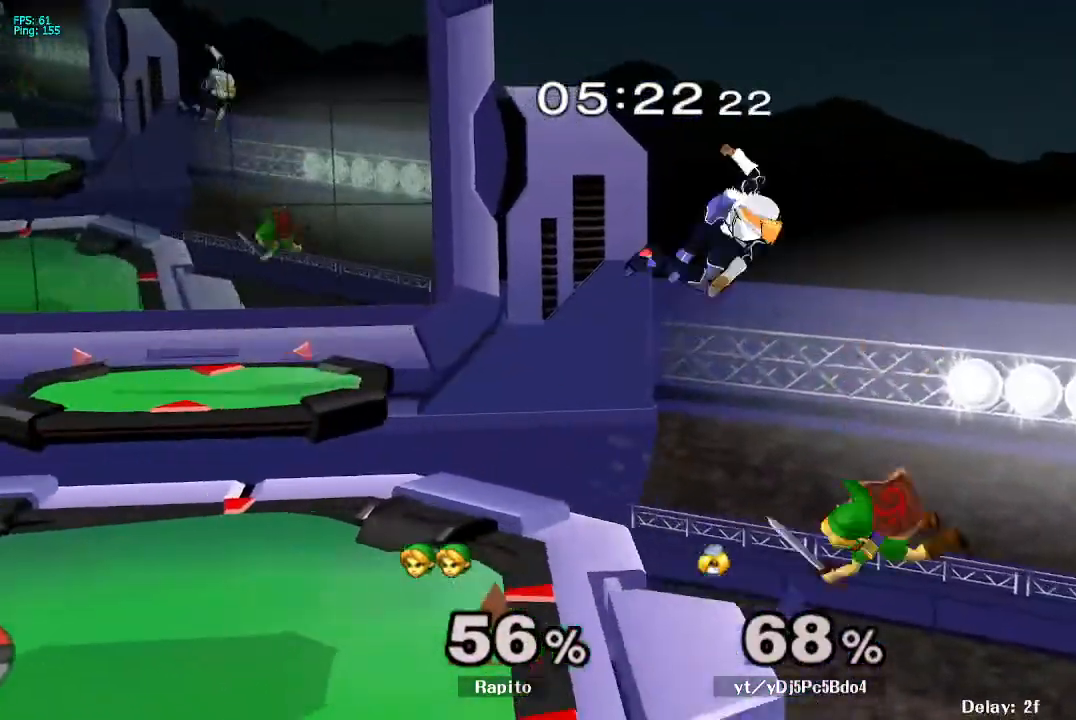
{"dt_ms": 500, "buttons": ["A", "Y"], "left_stick": "left", "right_stick": "center", "events": [[183, "left_stick", "center"], [233, "left_stick", "left"], [250, "Y", "down"], [417, "A", "down"]]}
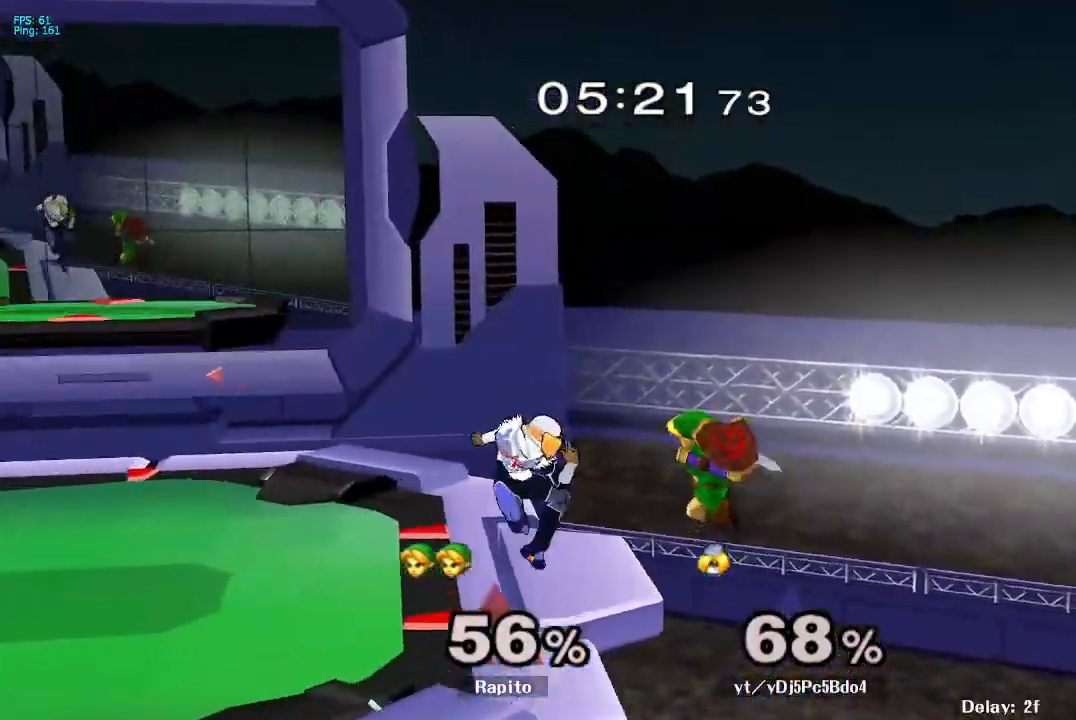
{"dt_ms": 500, "buttons": ["Y"], "left_stick": "left", "right_stick": "center", "events": [[33, "Y", "up"], [183, "A", "up"], [183, "L1", "down"], [233, "left_stick", "down-left"], [350, "L1", "up"], [417, "left_stick", "left"], [433, "Y", "down"], [483, "Y", "up"], [500, "Y", "down"]]}
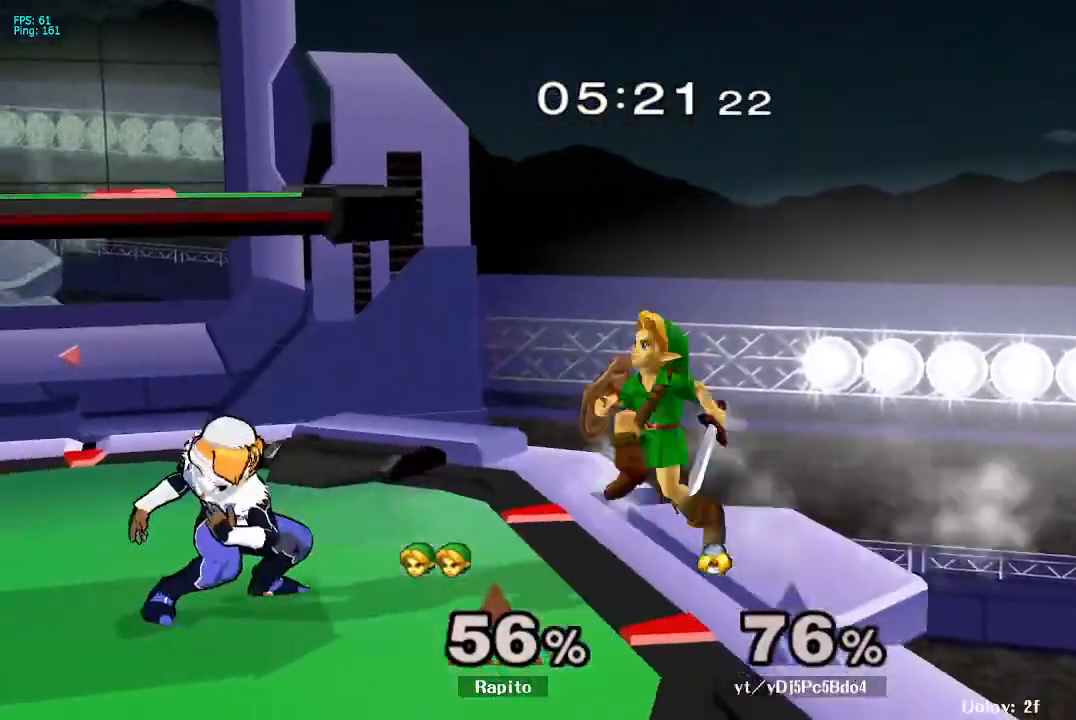
{"dt_ms": 500, "buttons": ["L1"], "left_stick": "center", "right_stick": "center", "events": [[17, "Y", "up"], [67, "A", "down"], [67, "left_stick", "center"], [150, "left_stick", "left"], [350, "A", "up"], [350, "left_stick", "down"], [367, "A", "down"], [400, "A", "up"], [400, "L1", "down"], [500, "left_stick", "center"]]}
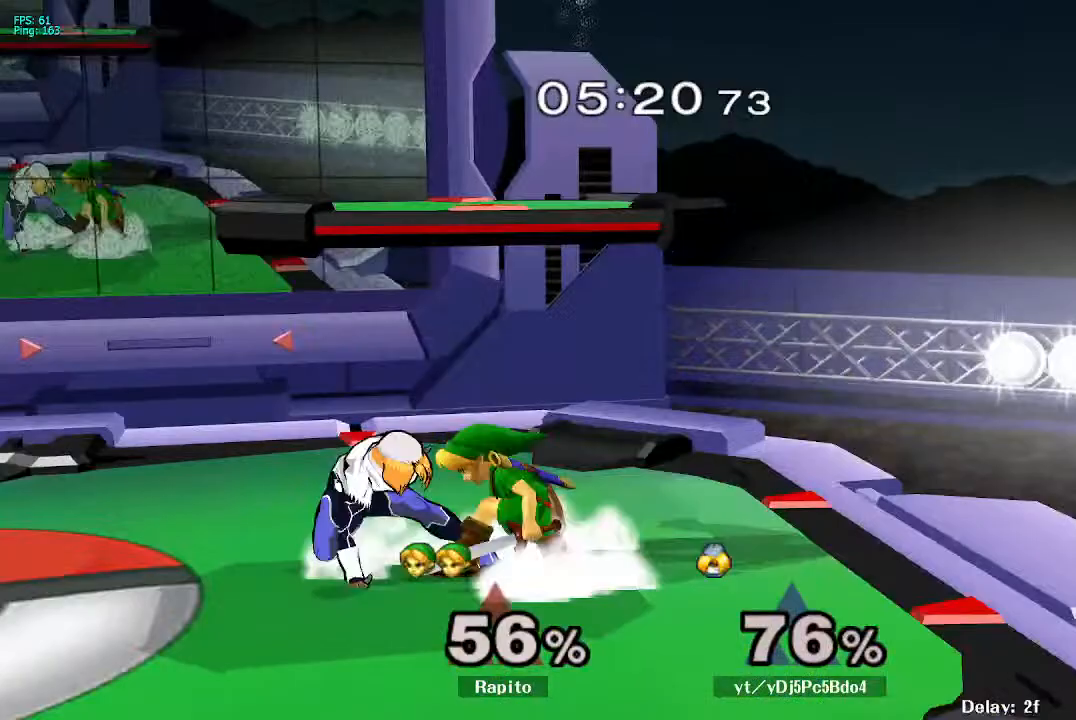
{"dt_ms": 500, "buttons": [], "left_stick": "down", "right_stick": "center", "events": [[83, "left_stick", "down"], [150, "L1", "up"], [167, "left_stick", "center"], [450, "left_stick", "down"], [450, "right_stick", "down"], [500, "right_stick", "center"]]}
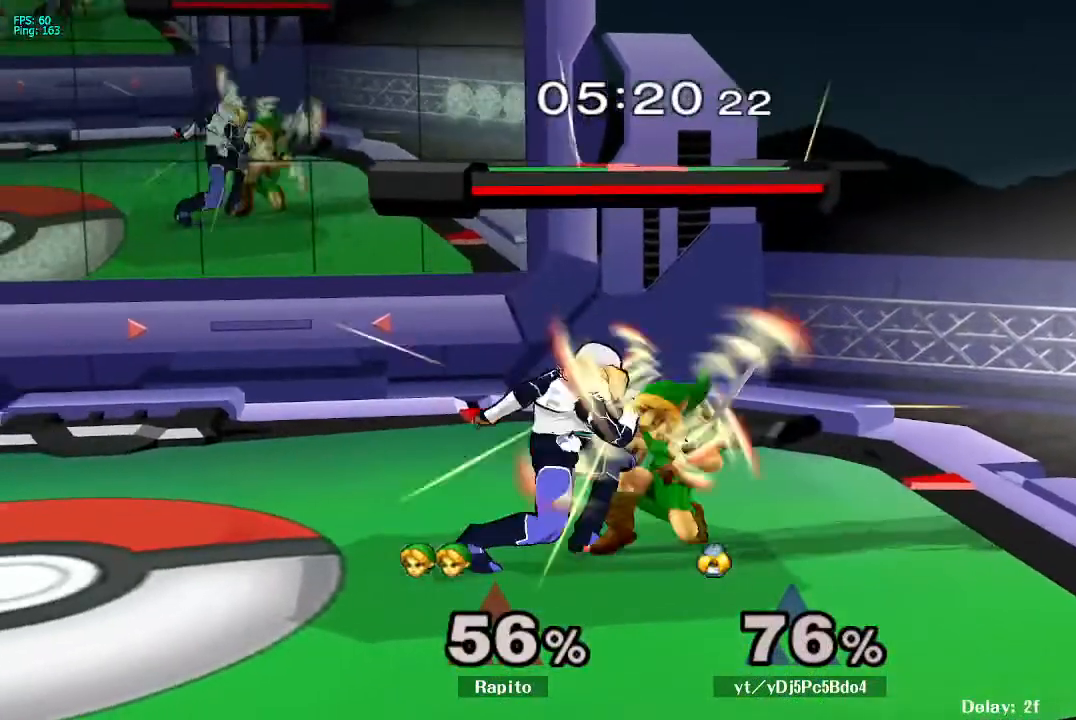
{"dt_ms": 500, "buttons": [], "left_stick": "up-right", "right_stick": "center", "events": [[67, "right_stick", "down"], [133, "right_stick", "center"], [283, "left_stick", "right"], [317, "right_stick", "right"], [350, "left_stick", "up-right"], [433, "right_stick", "center"]]}
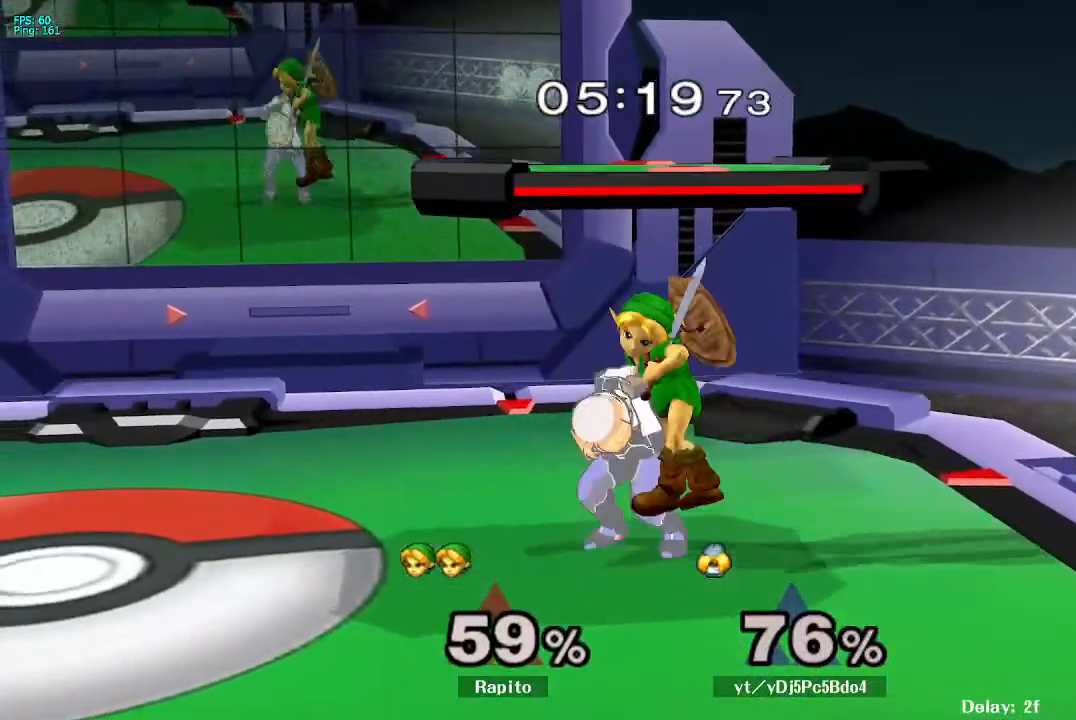
{"dt_ms": 500, "buttons": [], "left_stick": "up", "right_stick": "up", "events": [[17, "right_stick", "up"], [67, "left_stick", "up"], [133, "right_stick", "center"], [250, "right_stick", "up-left"], [300, "right_stick", "center"], [400, "right_stick", "up"]]}
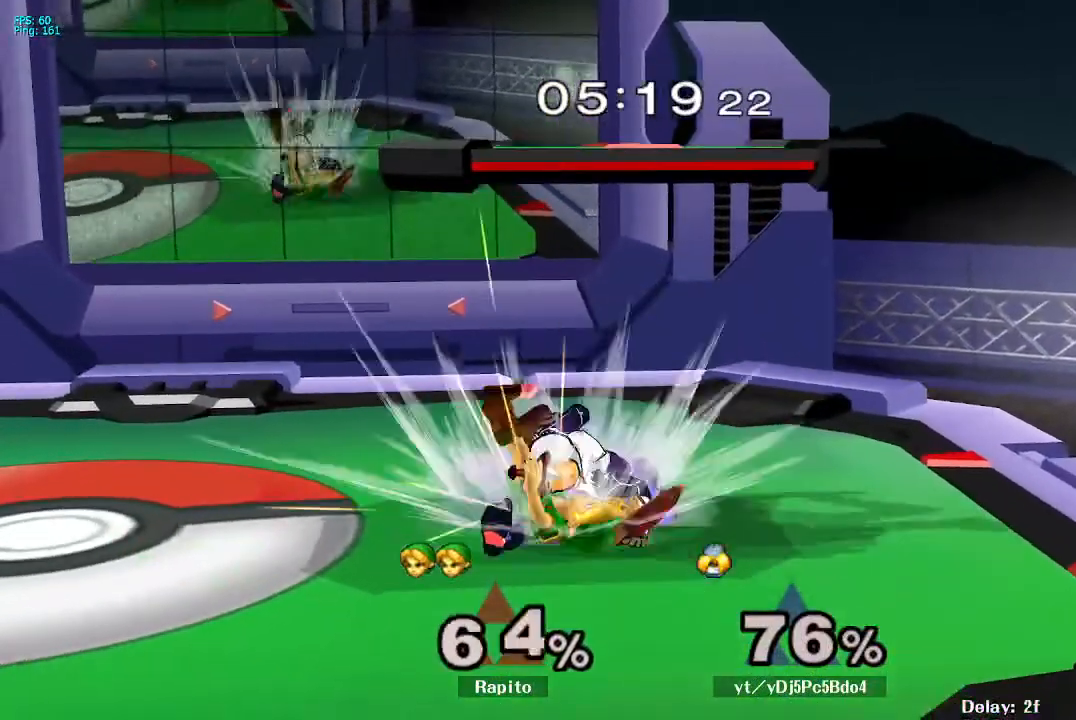
{"dt_ms": 500, "buttons": ["L1"], "left_stick": "left", "right_stick": "center", "events": [[217, "right_stick", "center"], [350, "left_stick", "up-left"], [367, "L1", "down"], [450, "left_stick", "left"]]}
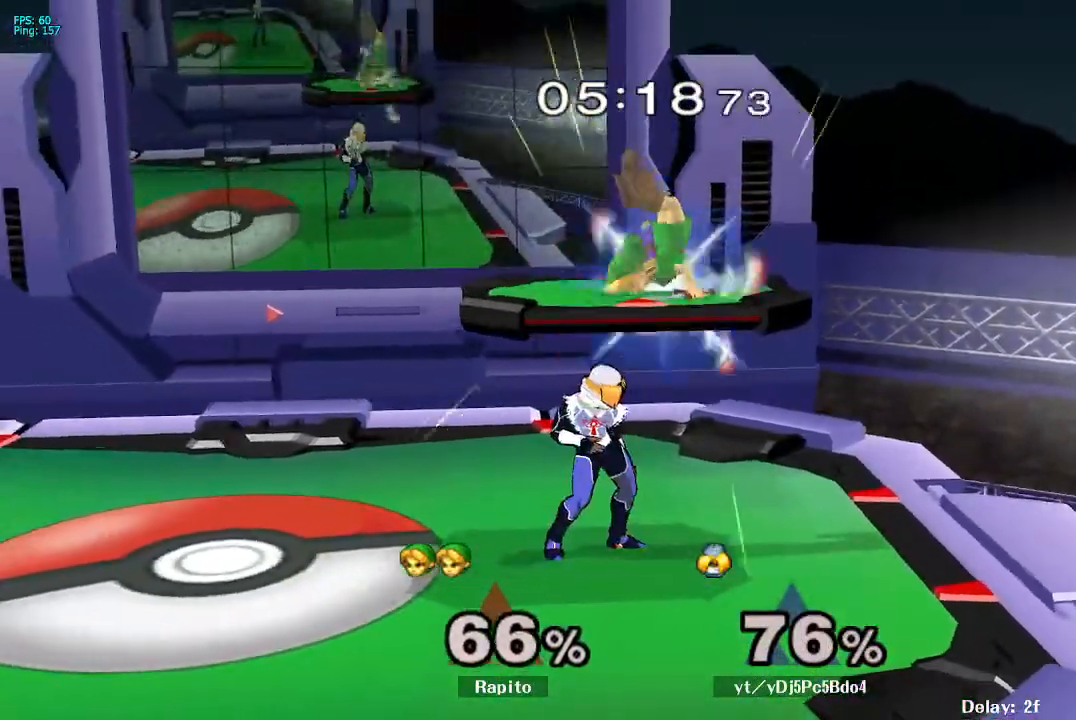
{"dt_ms": 500, "buttons": [], "left_stick": "center", "right_stick": "center", "events": [[17, "L1", "up"], [483, "left_stick", "center"]]}
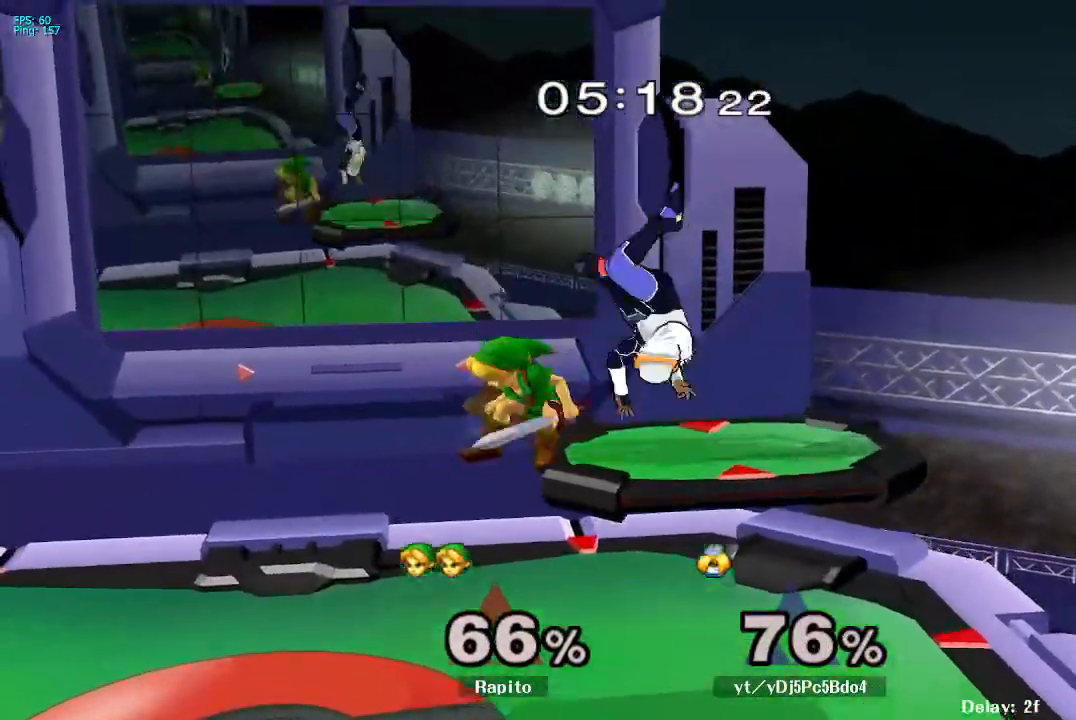
{"dt_ms": 500, "buttons": [], "left_stick": "center", "right_stick": "center", "events": [[100, "L1", "down"], [200, "left_stick", "down"], [300, "L1", "up"], [317, "L1", "down"], [350, "L1", "up"], [383, "left_stick", "center"]]}
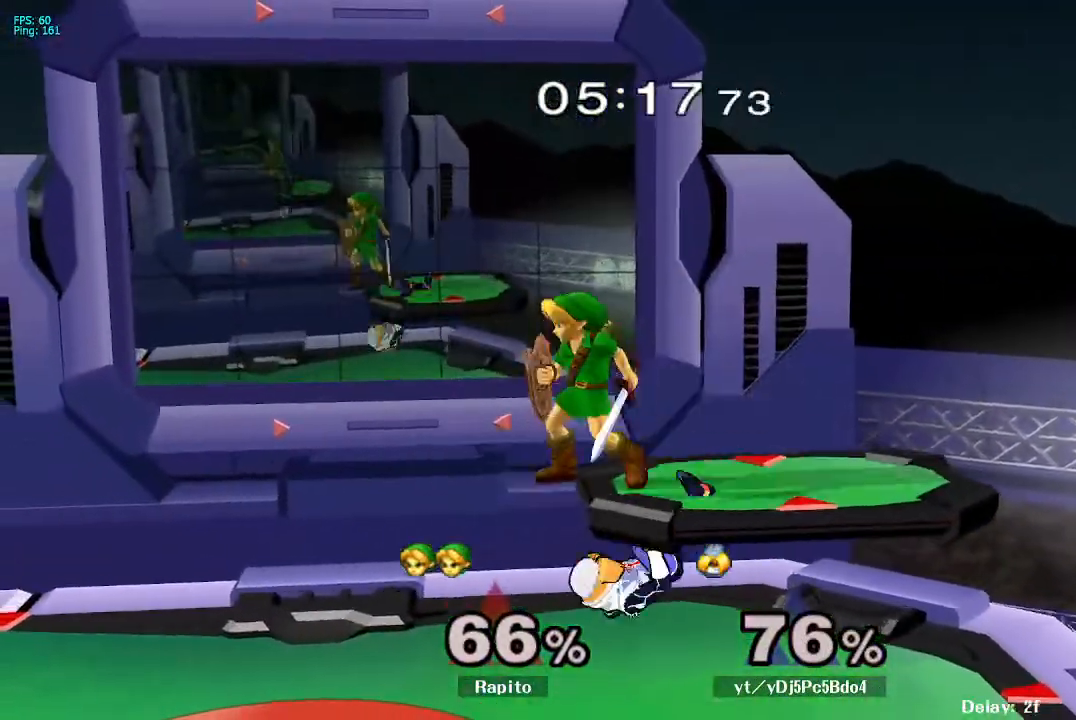
{"dt_ms": 500, "buttons": ["L1"], "left_stick": "down-left", "right_stick": "center", "events": [[33, "left_stick", "down"], [117, "right_stick", "up"], [183, "right_stick", "center"], [217, "left_stick", "right"], [283, "left_stick", "down"], [400, "L1", "down"], [433, "left_stick", "down-left"]]}
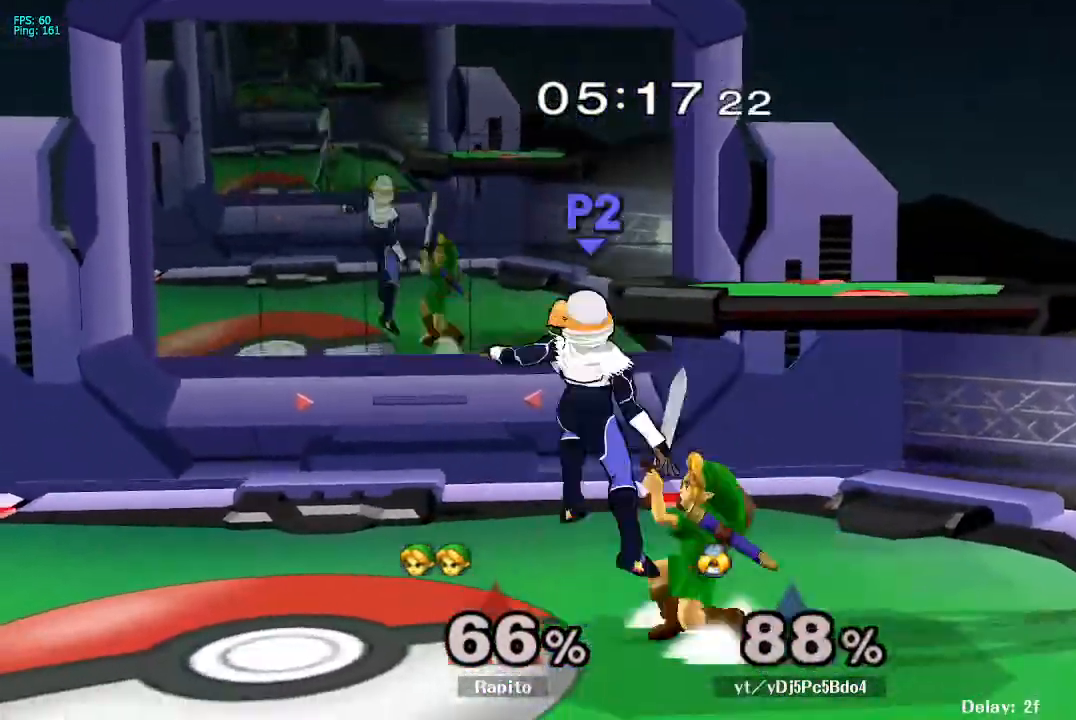
{"dt_ms": 500, "buttons": ["A", "Y"], "left_stick": "center", "right_stick": "center", "events": [[17, "left_stick", "center"], [33, "L1", "up"], [317, "left_stick", "left"], [367, "Y", "down"], [450, "left_stick", "center"], [500, "A", "down"]]}
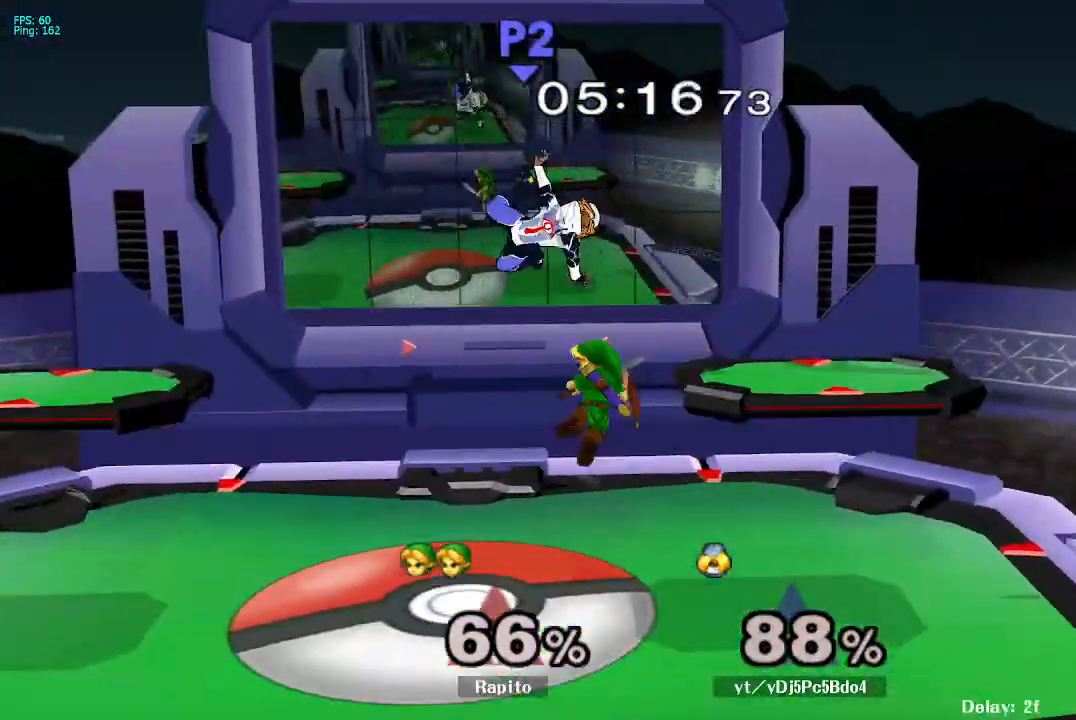
{"dt_ms": 500, "buttons": [], "left_stick": "left", "right_stick": "center", "events": [[100, "Y", "up"], [217, "left_stick", "left"], [500, "A", "up"]]}
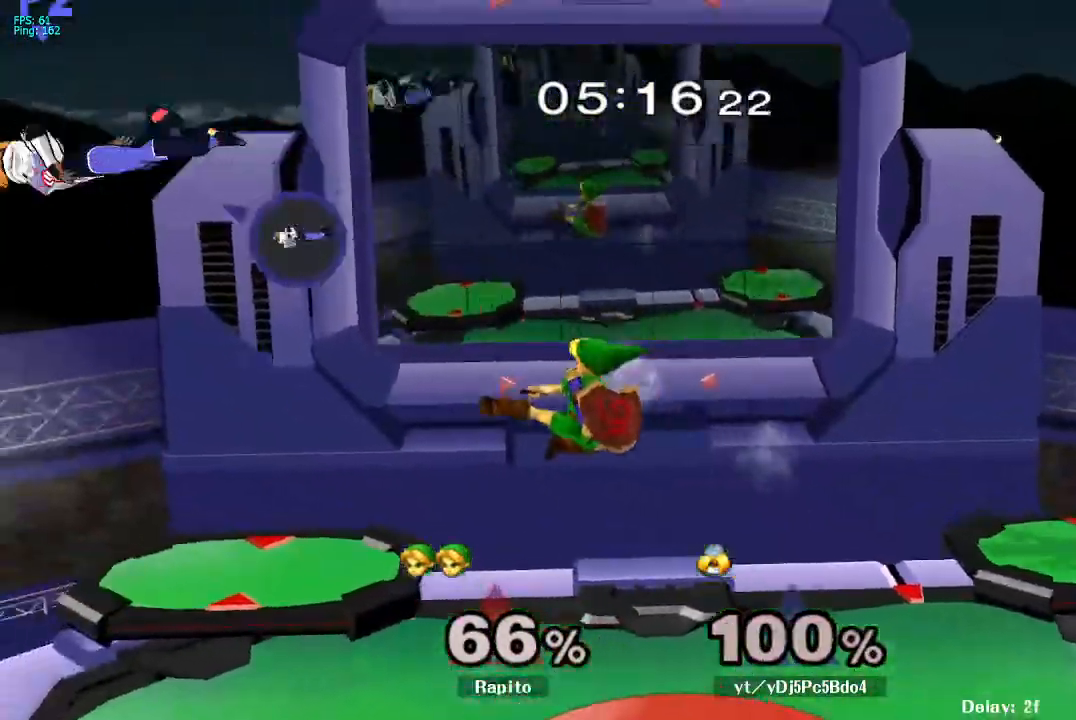
{"dt_ms": 500, "buttons": ["B"], "left_stick": "left", "right_stick": "center", "events": [[83, "left_stick", "center"], [233, "Y", "down"], [233, "left_stick", "left"], [267, "Y", "up"], [350, "B", "down"]]}
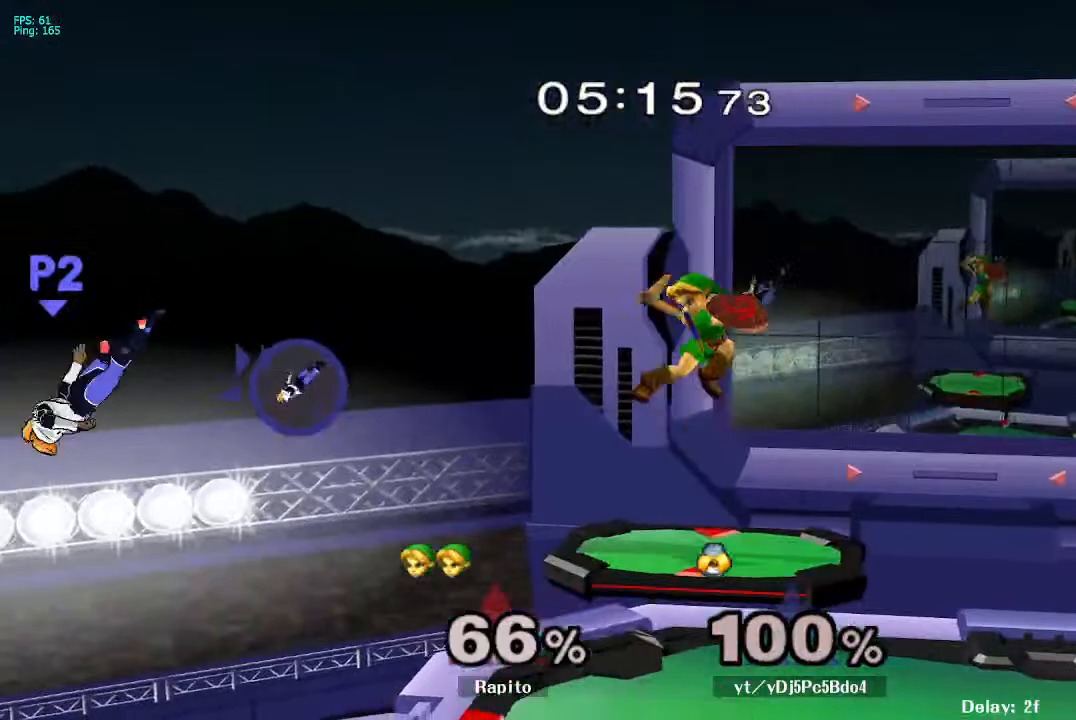
{"dt_ms": 500, "buttons": [], "left_stick": "down", "right_stick": "center"}
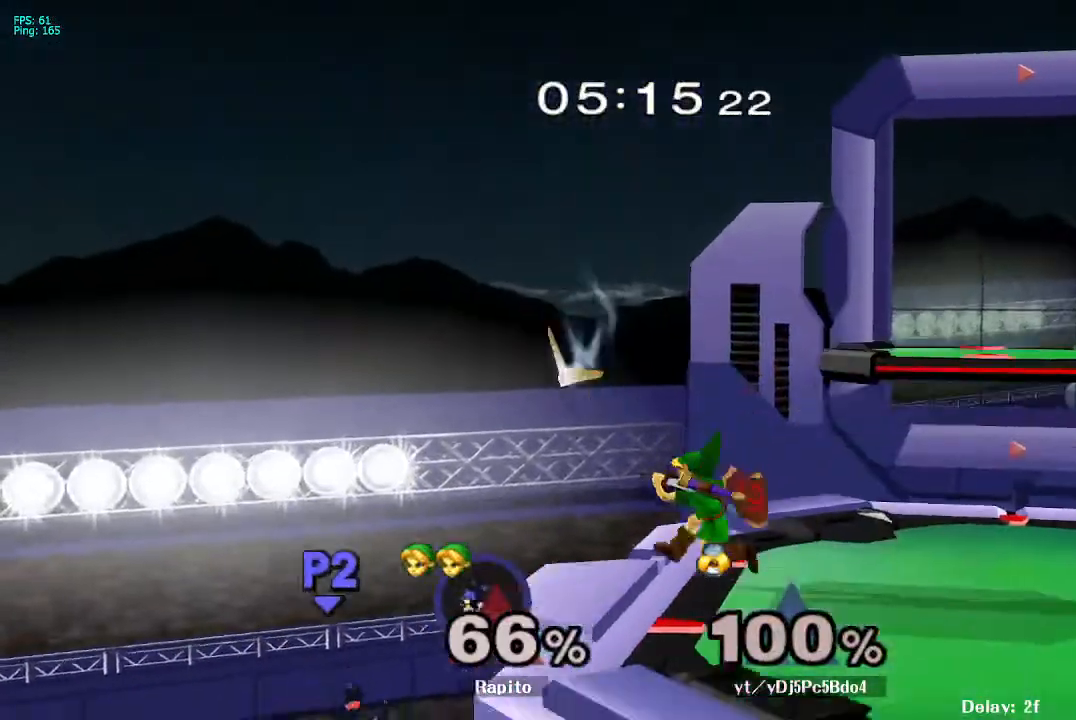
{"dt_ms": 500, "buttons": ["B"], "left_stick": "down", "right_stick": "center"}
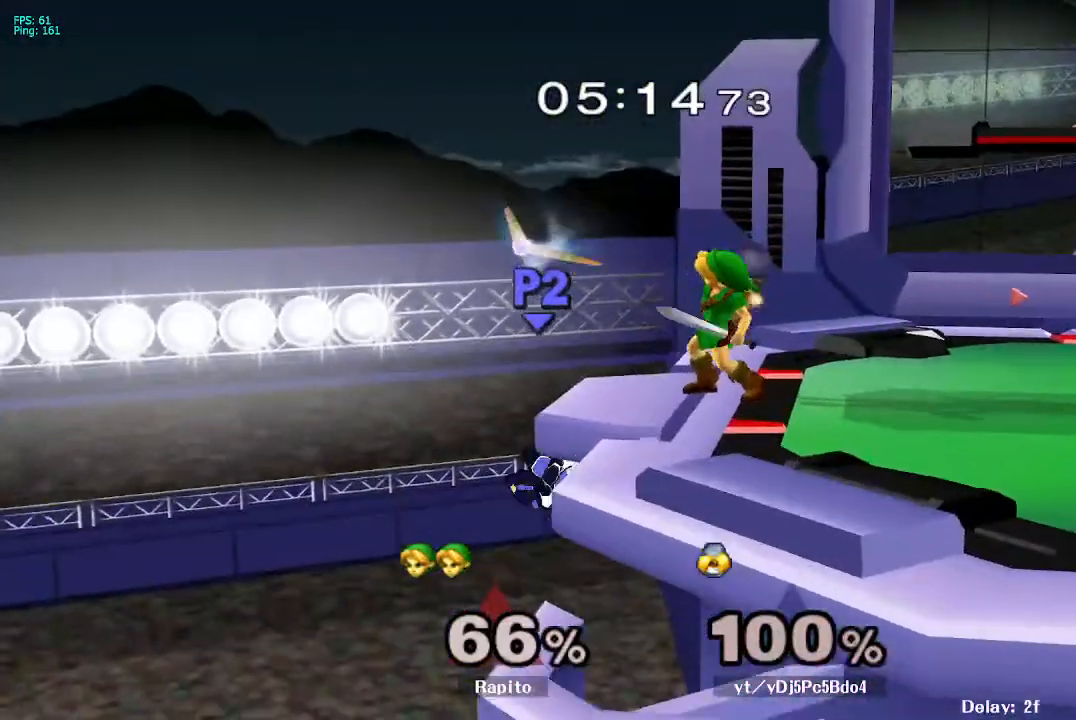
{"dt_ms": 500, "buttons": ["Y"], "left_stick": "center", "right_stick": "center"}
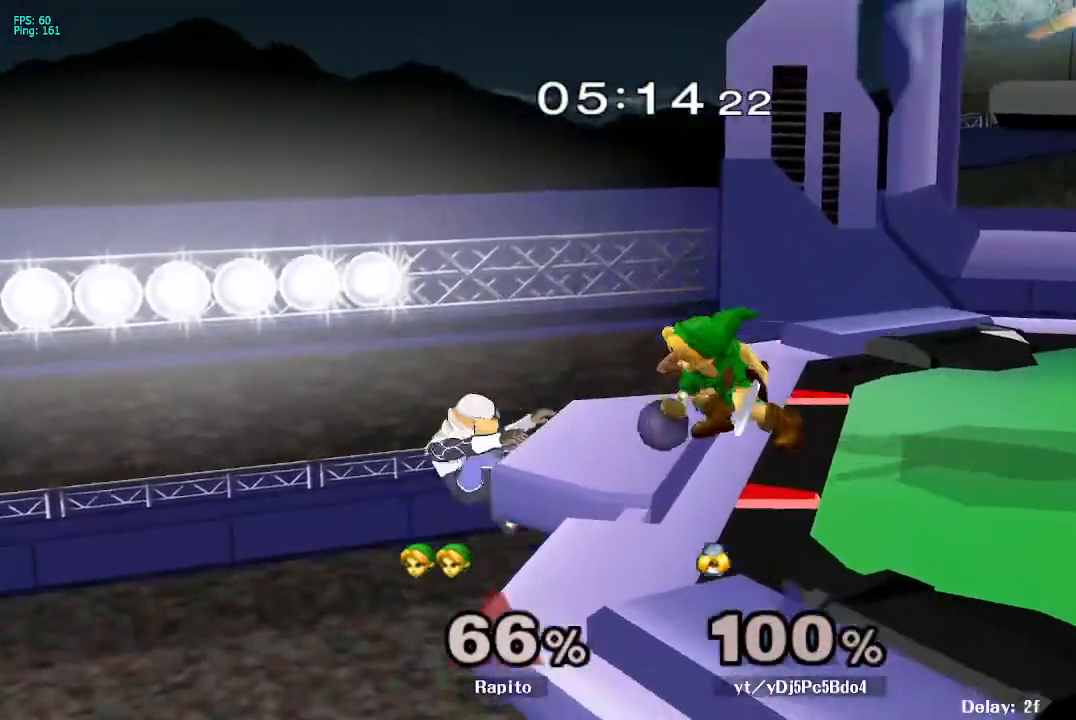
{"dt_ms": 1000, "buttons": ["L1"], "left_stick": "down", "right_stick": "center"}
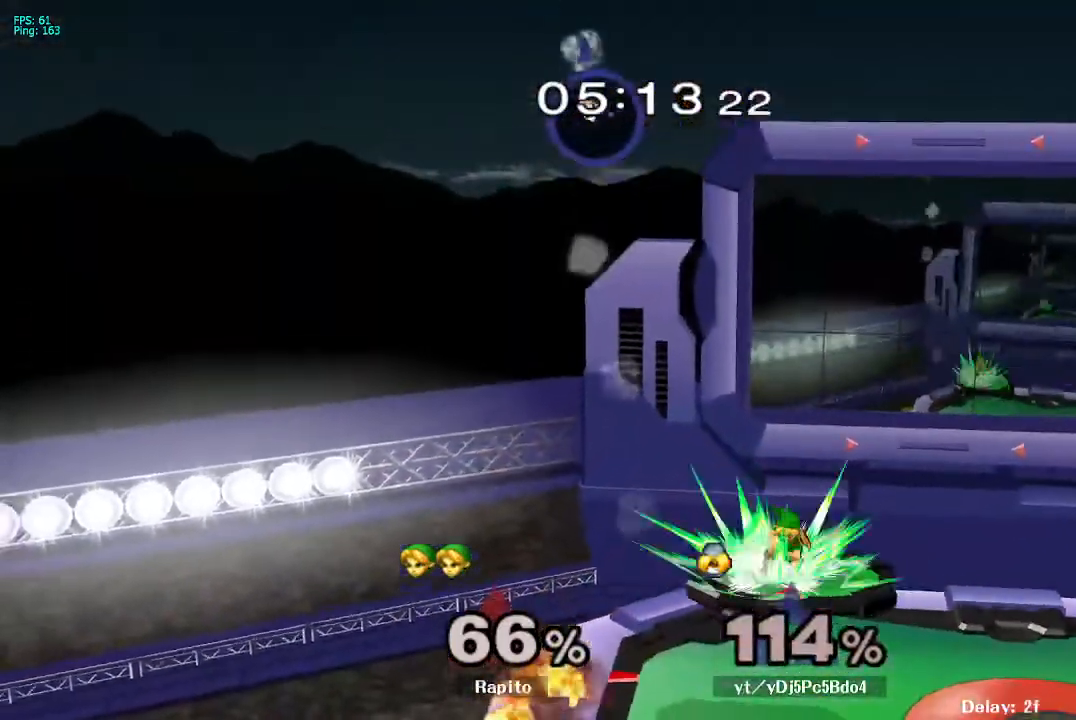
{"dt_ms": 500, "buttons": ["Y"], "left_stick": "down-right", "right_stick": "center", "events": [[50, "L1", "up"], [50, "left_stick", "center"], [400, "left_stick", "right"], [417, "Y", "down"], [500, "left_stick", "down-right"]]}
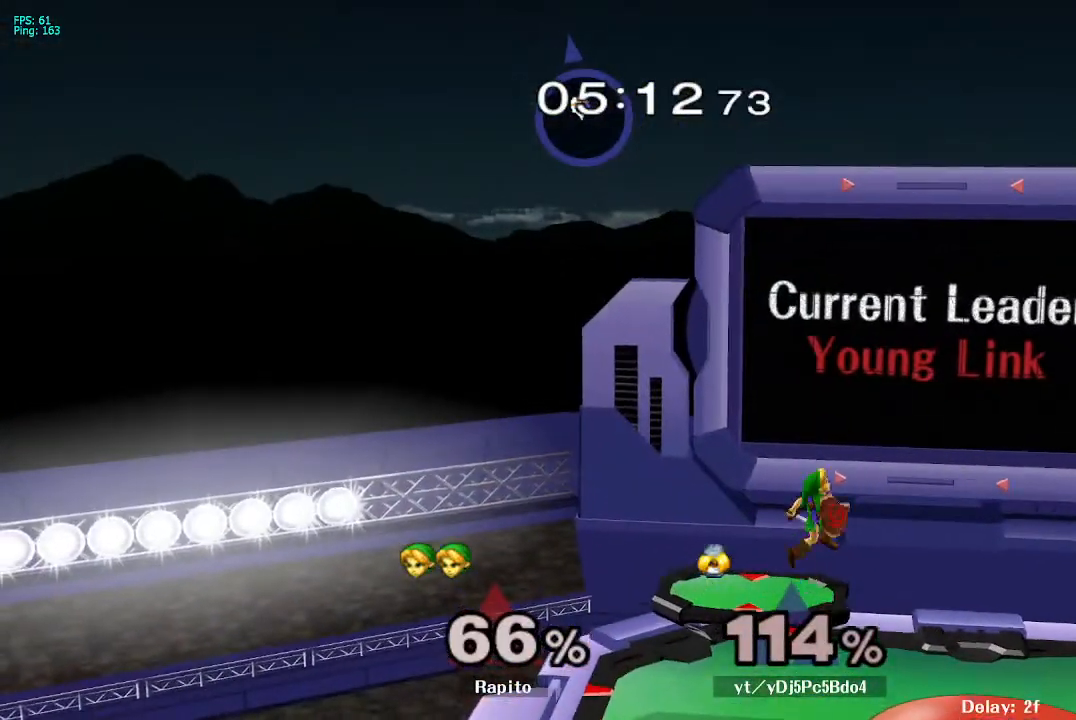
{"dt_ms": 500, "buttons": [], "left_stick": "right", "right_stick": "center", "events": [[67, "Y", "up"], [67, "left_stick", "down"], [83, "B", "down"], [217, "left_stick", "down-right"], [367, "left_stick", "right"], [450, "B", "up"]]}
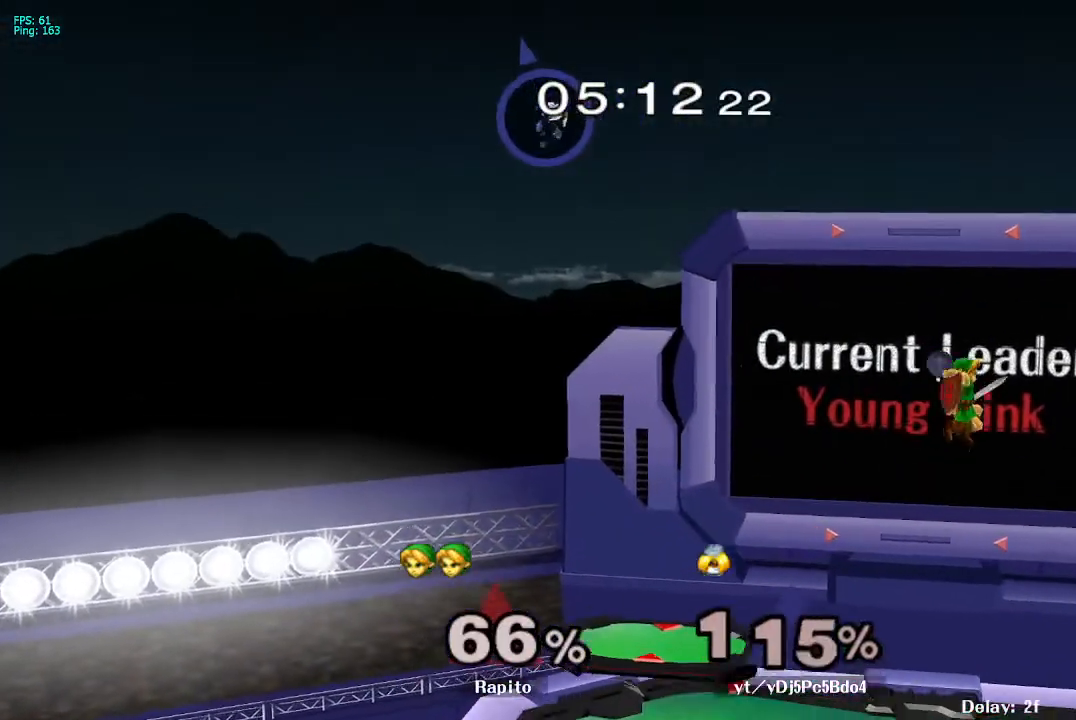
{"dt_ms": 500, "buttons": [], "left_stick": "left", "right_stick": "left", "events": [[67, "left_stick", "center"], [283, "Y", "down"], [283, "left_stick", "left"], [383, "Y", "up"], [500, "right_stick", "left"]]}
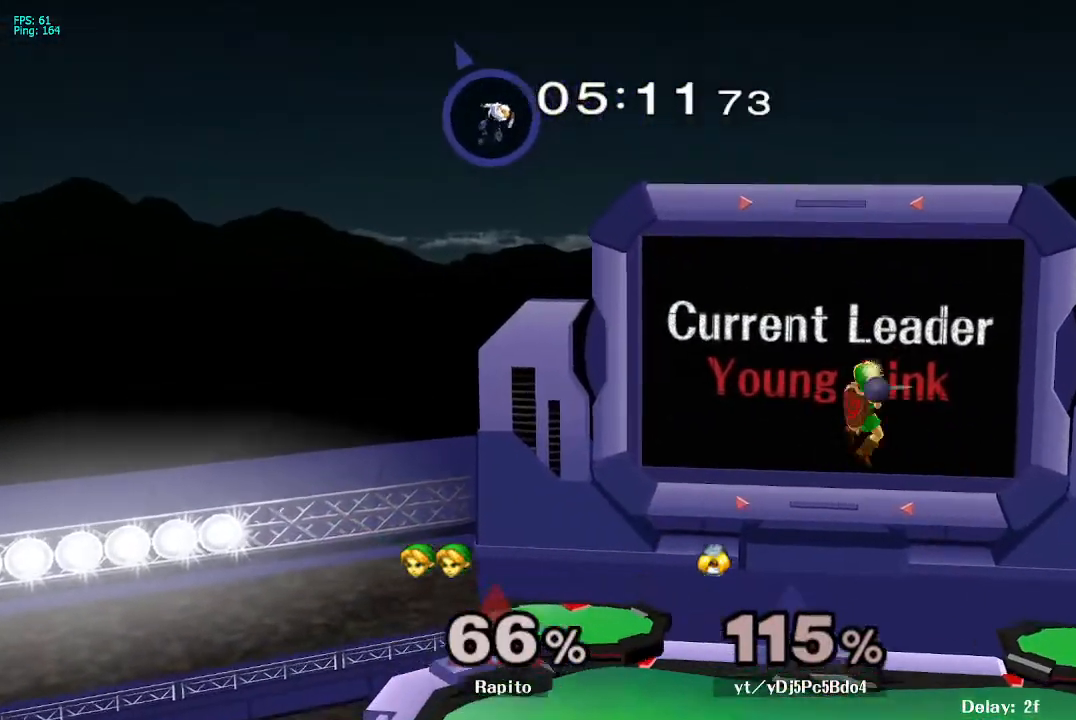
{"dt_ms": 500, "buttons": [], "left_stick": "down", "right_stick": "center", "events": [[83, "right_stick", "center"], [100, "left_stick", "center"], [217, "left_stick", "down"], [317, "B", "down"], [400, "B", "up"], [417, "B", "down"], [467, "B", "up"]]}
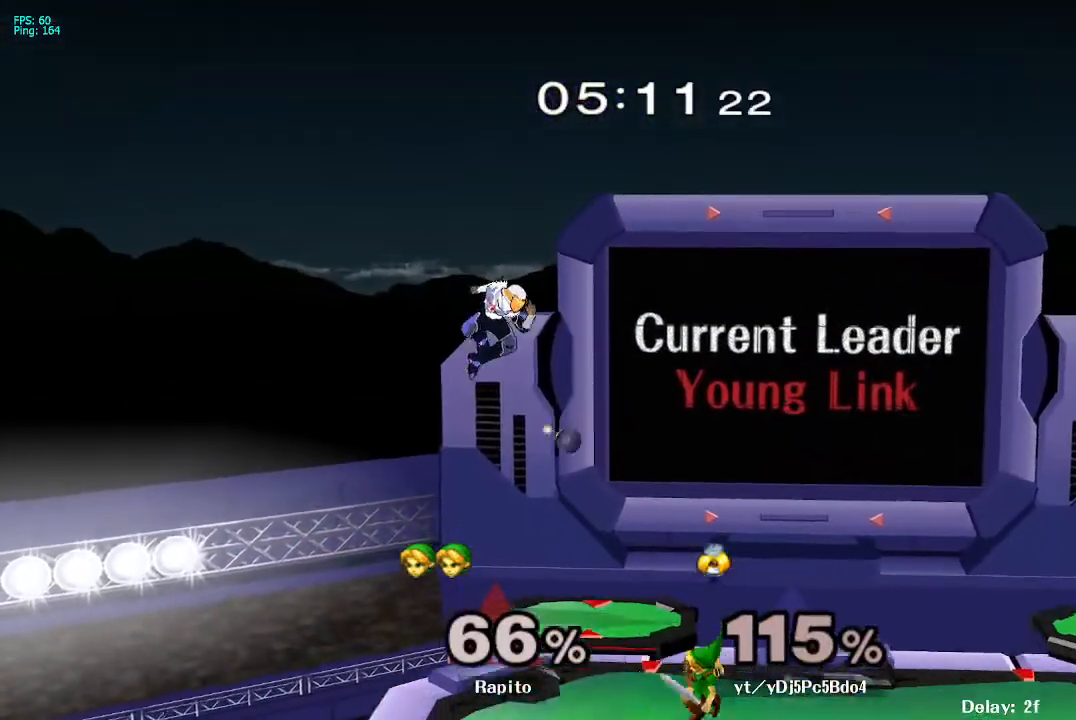
{"dt_ms": 500, "buttons": [], "left_stick": "center", "right_stick": "center", "events": [[133, "B", "down"], [283, "B", "up"], [317, "left_stick", "center"]]}
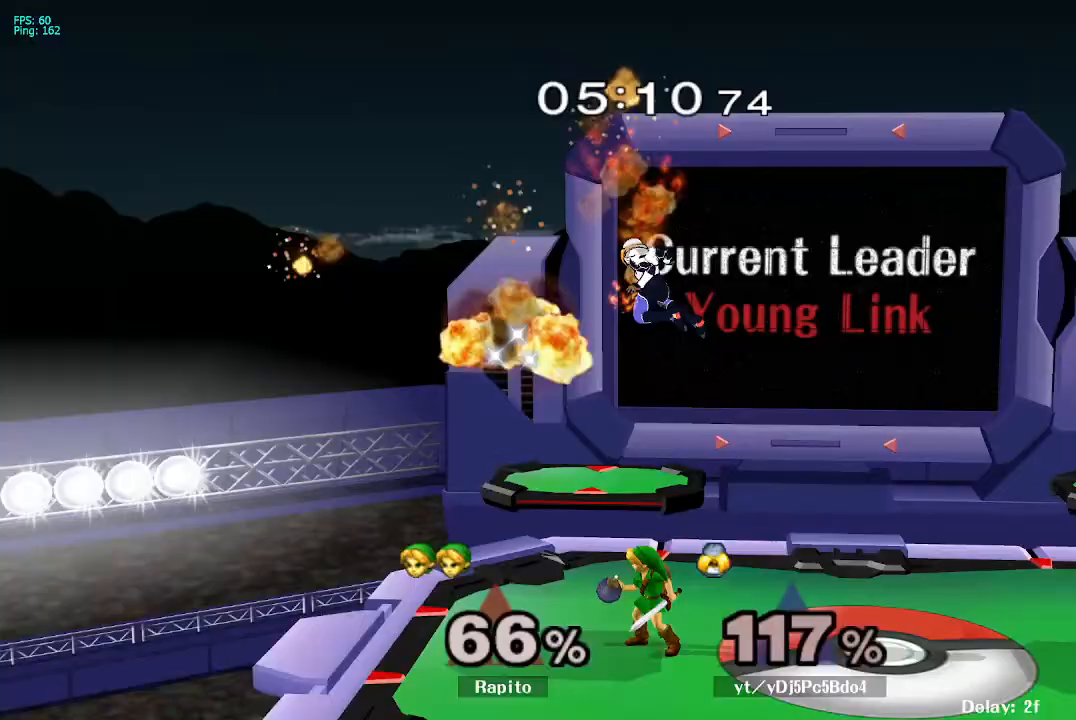
{"dt_ms": 500, "buttons": [], "left_stick": "center", "right_stick": "center", "events": [[33, "right_stick", "up"], [83, "right_stick", "center"]]}
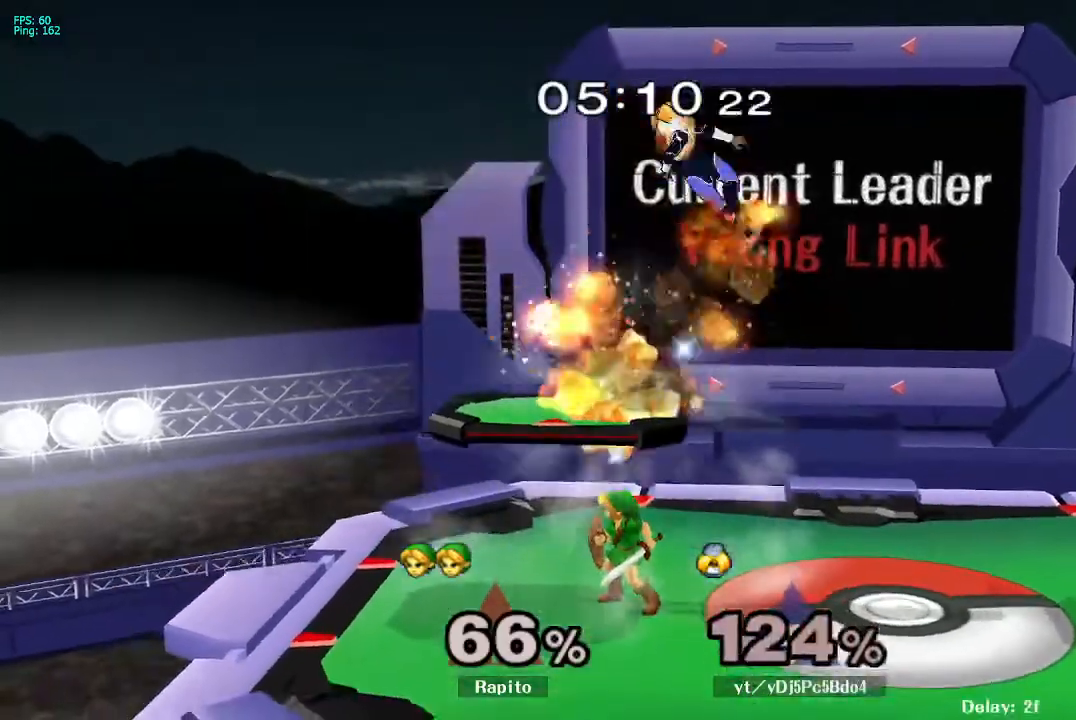
{"dt_ms": 500, "buttons": ["A"], "left_stick": "left", "right_stick": "center", "events": [[33, "left_stick", "right"], [67, "Y", "down"], [117, "left_stick", "center"], [217, "Y", "up"], [300, "Y", "down"], [317, "left_stick", "left"], [350, "A", "down"], [483, "Y", "up"]]}
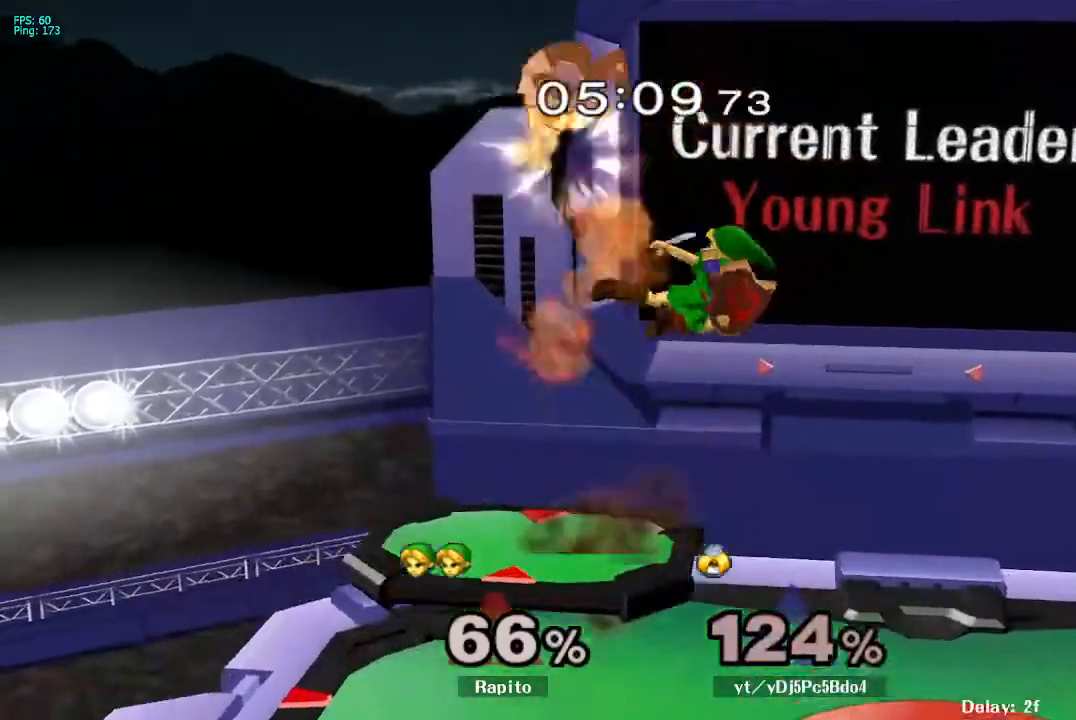
{"dt_ms": 500, "buttons": ["L1"], "left_stick": "center", "right_stick": "center", "events": [[100, "left_stick", "up-left"], [283, "A", "up"], [283, "L1", "down"], [300, "left_stick", "down-left"], [350, "left_stick", "down"], [450, "left_stick", "center"]]}
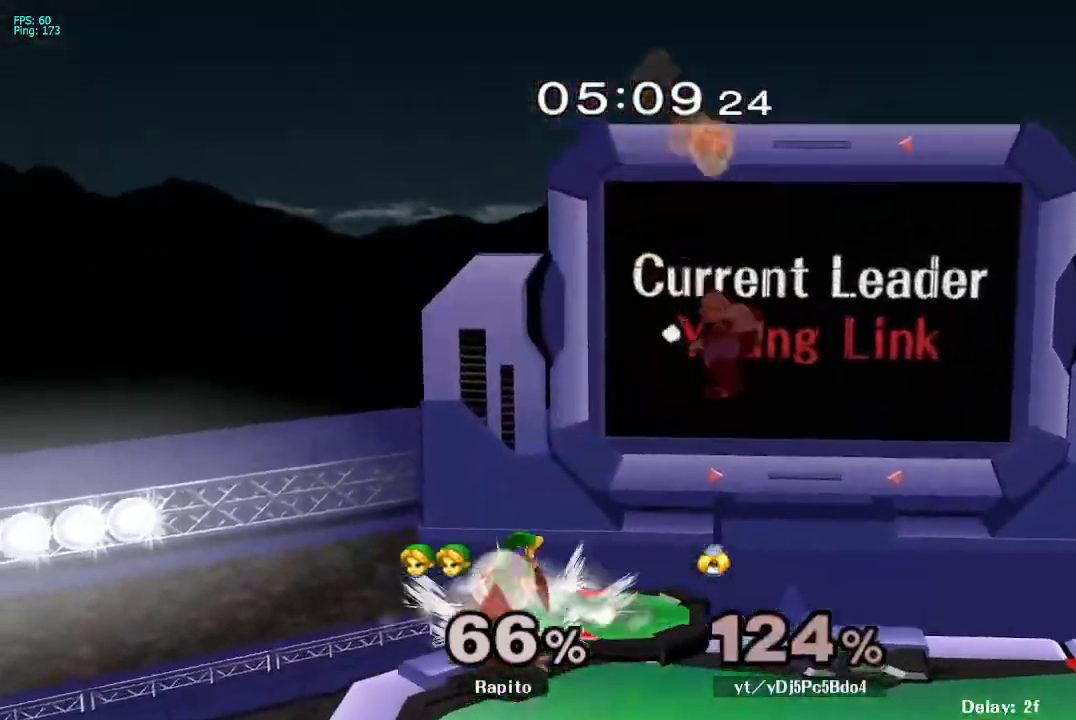
{"dt_ms": 500, "buttons": ["B"], "left_stick": "right", "right_stick": "center", "events": [[33, "left_stick", "down"], [133, "L1", "up"], [167, "left_stick", "center"], [383, "left_stick", "down"], [467, "B", "down"], [467, "left_stick", "right"]]}
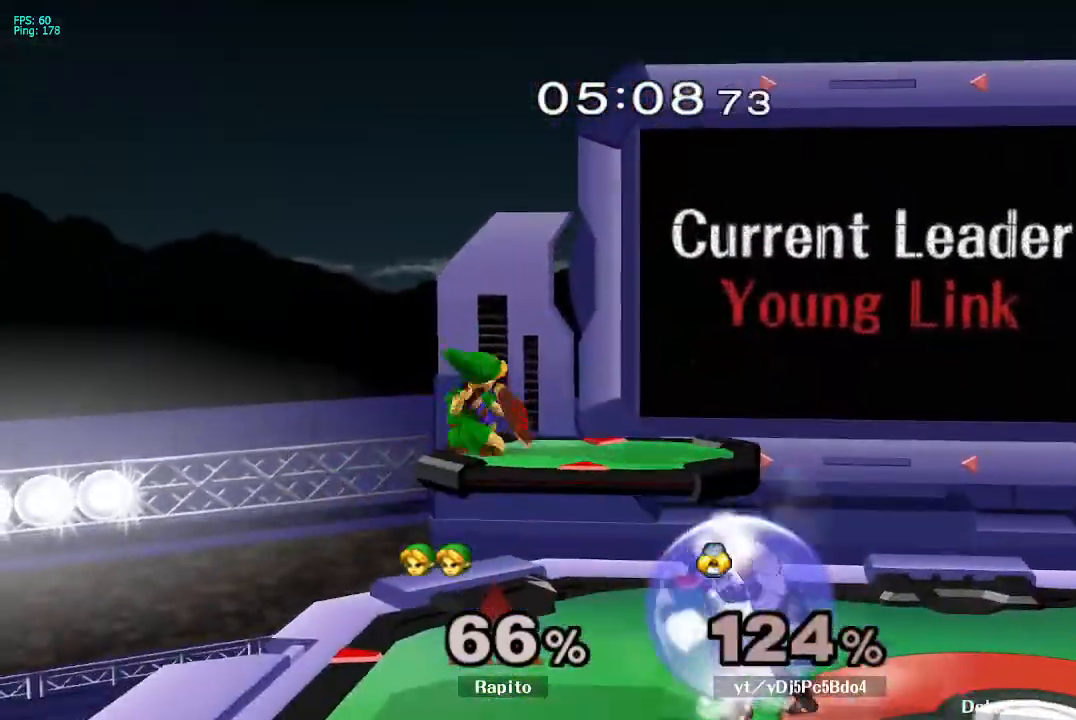
{"dt_ms": 500, "buttons": ["B"], "left_stick": "up-right", "right_stick": "center", "events": [[350, "left_stick", "up-right"], [417, "B", "up"], [483, "B", "down"]]}
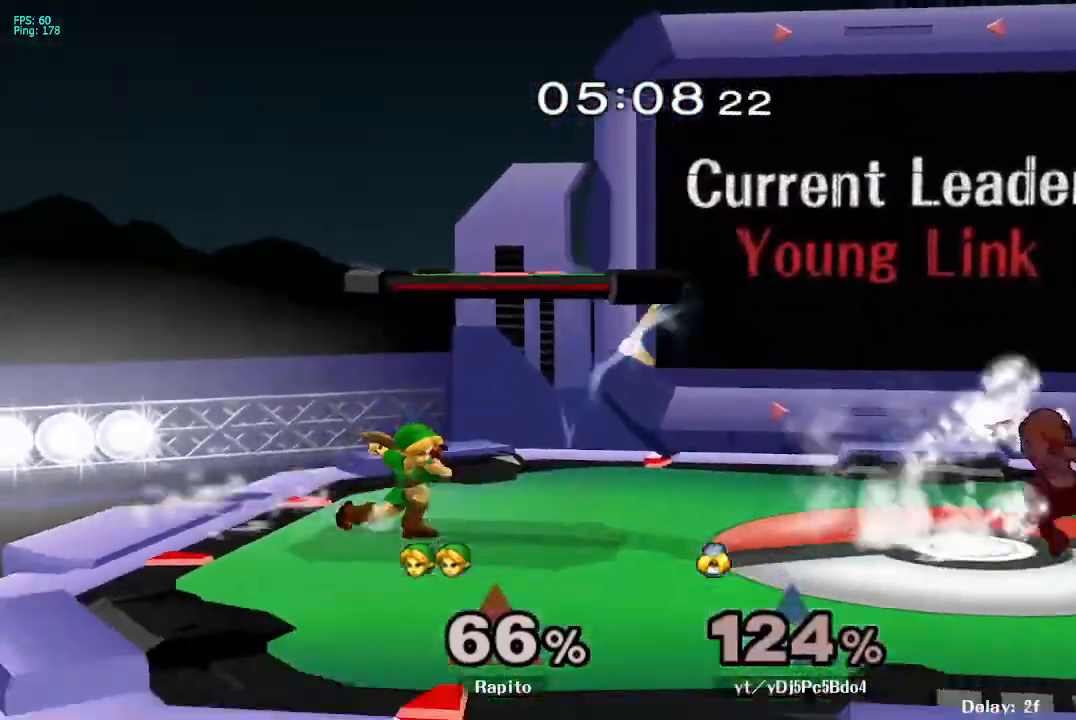
{"dt_ms": 500, "buttons": [], "left_stick": "right", "right_stick": "down", "events": [[50, "B", "up"], [83, "left_stick", "center"], [283, "left_stick", "right"], [317, "Y", "down"], [367, "Y", "up"], [400, "Y", "down"], [417, "Y", "up"], [467, "right_stick", "down"]]}
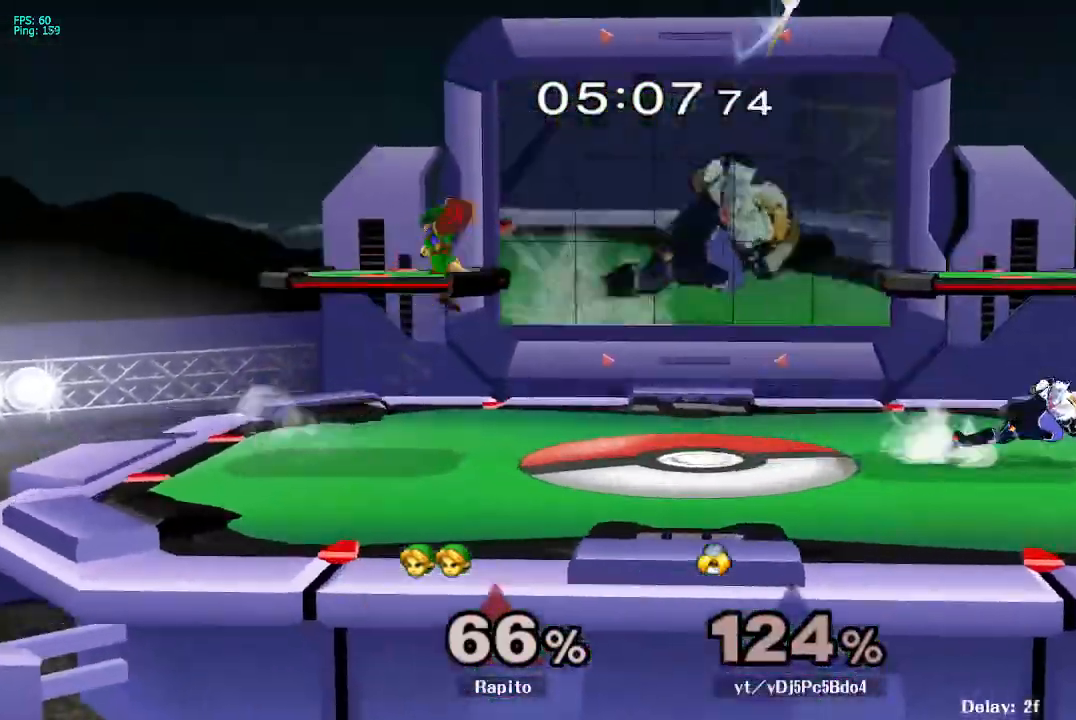
{"dt_ms": 500, "buttons": [], "left_stick": "right", "right_stick": "center", "events": [[33, "right_stick", "center"]]}
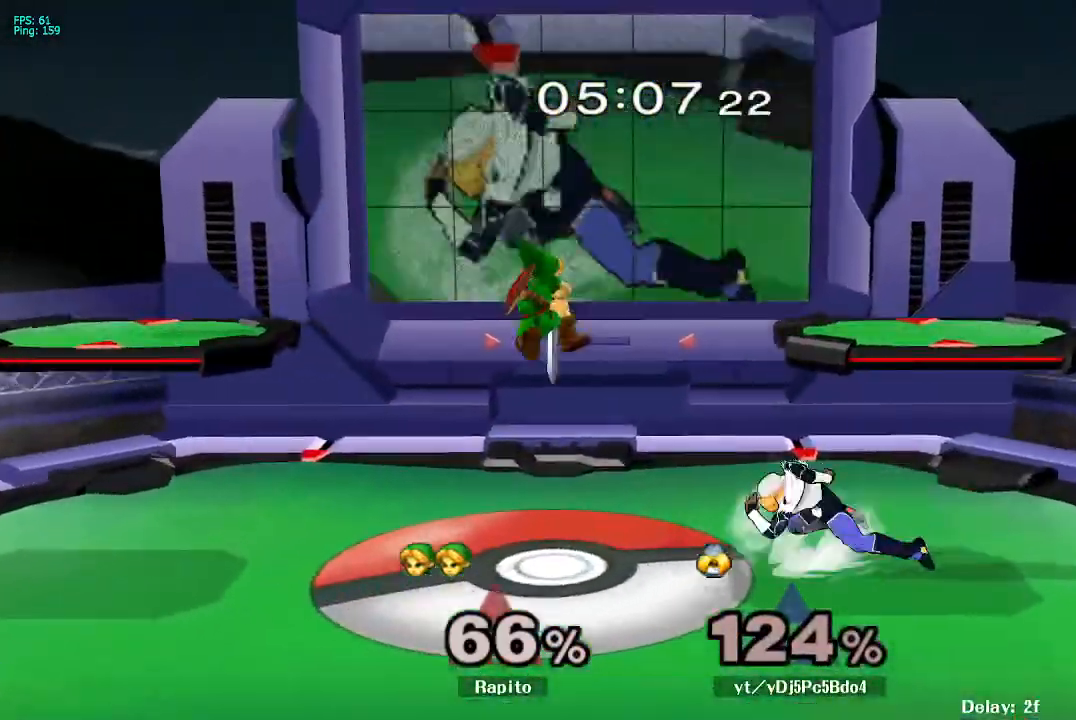
{"dt_ms": 500, "buttons": [], "left_stick": "center", "right_stick": "center", "events": [[133, "L1", "down"], [267, "L1", "up"], [267, "left_stick", "center"]]}